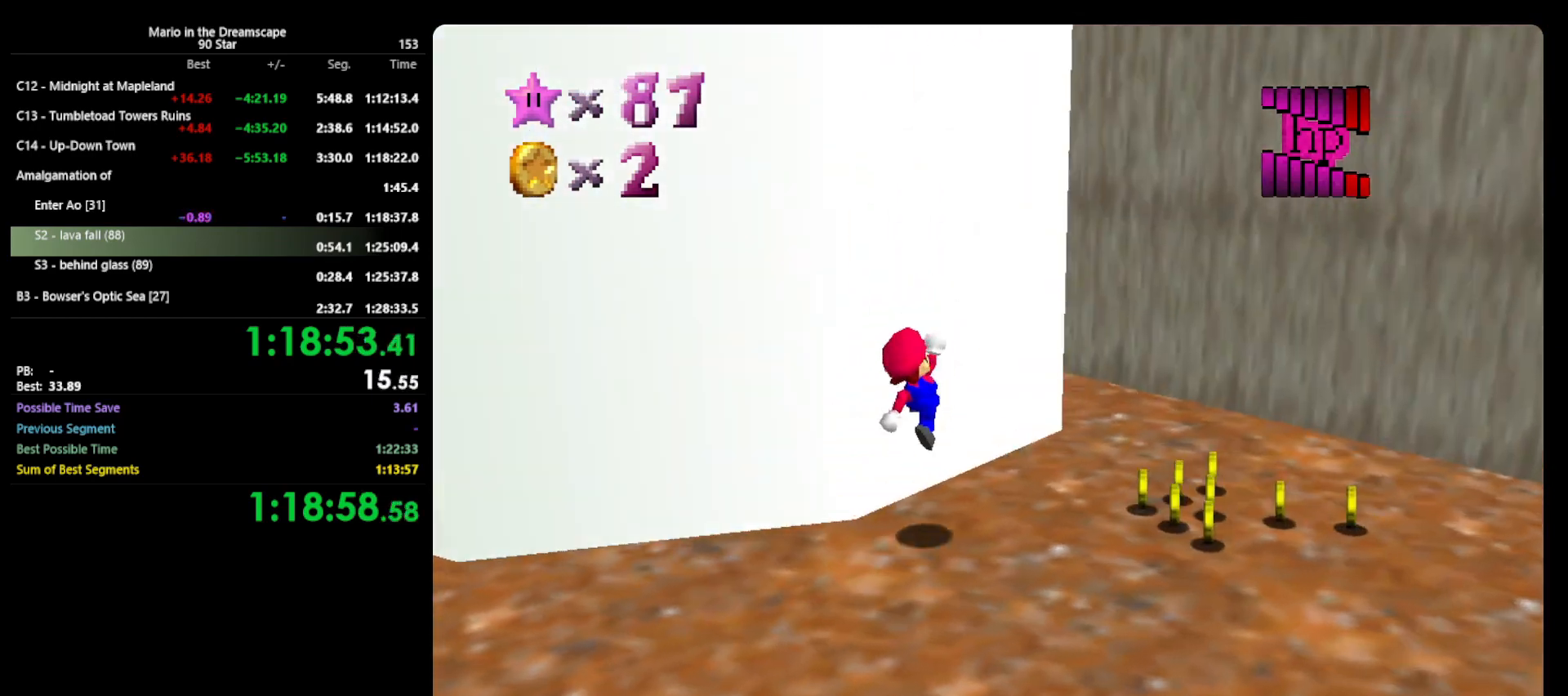
Gameplay with a controller (Nintendo layout); each line is a JSON object with the inputs held at the frame after it. "events" lists button and stick changes between this image and that frame as [ms after this image, input, new state], when the widget could be followed in between. Not read: L3 R3.
{"buttons": ["A"], "left_stick": "up-right", "events": [[33, "C_RIGHT", "up"], [300, "A", "down"]]}
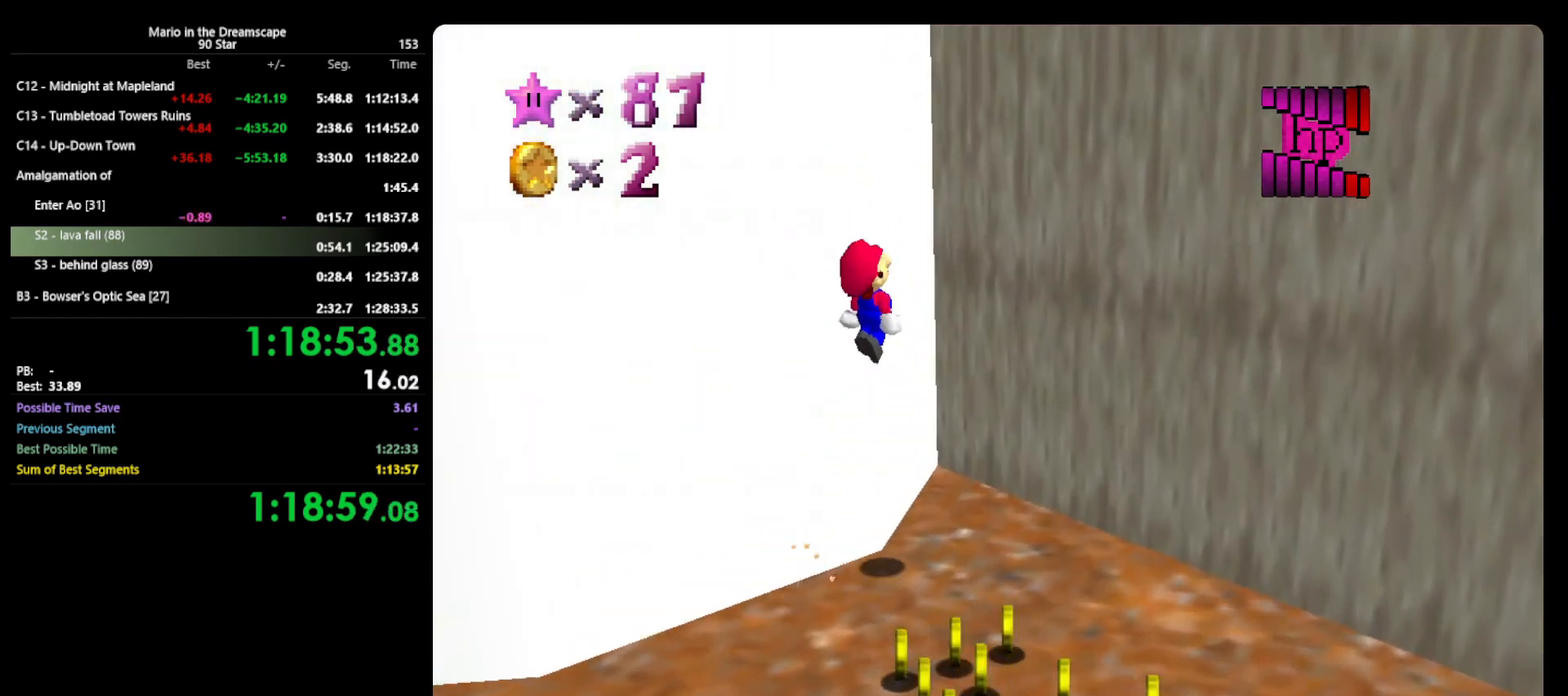
{"buttons": ["A"], "left_stick": "up", "events": [[133, "left_stick", "right"], [300, "A", "up"], [400, "left_stick", "up"], [433, "A", "down"]]}
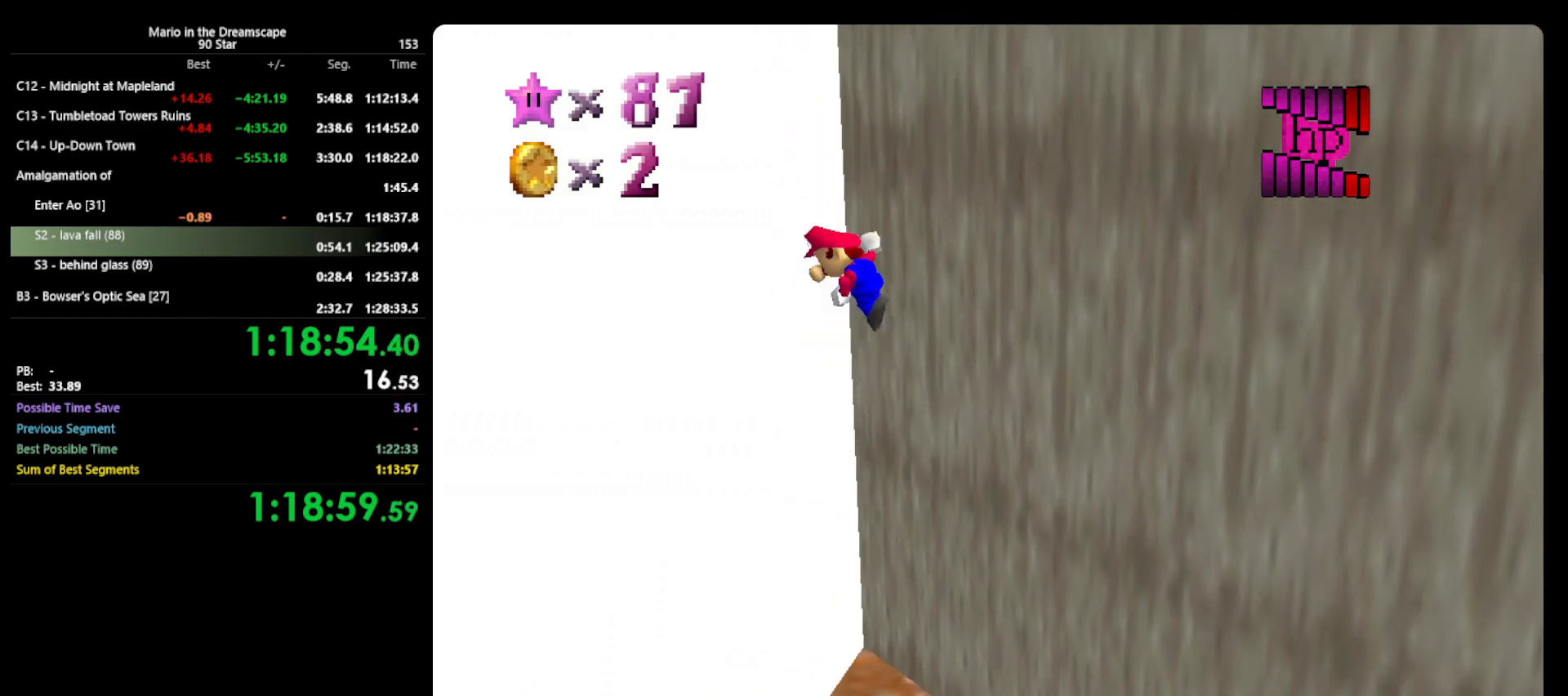
{"buttons": ["A"], "left_stick": "up-right", "events": [[100, "A", "up"], [200, "A", "down"], [333, "left_stick", "up-right"]]}
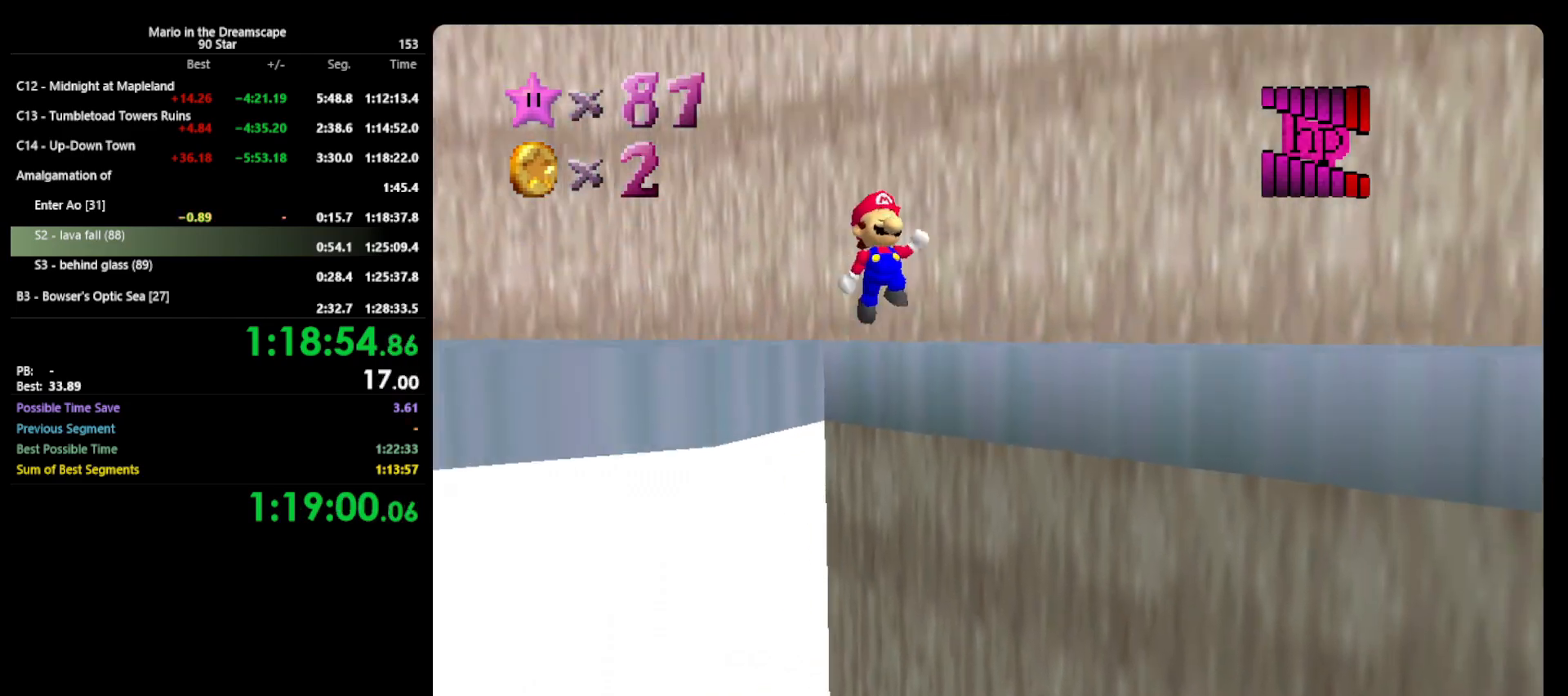
{"buttons": ["A"], "left_stick": "up-right", "events": []}
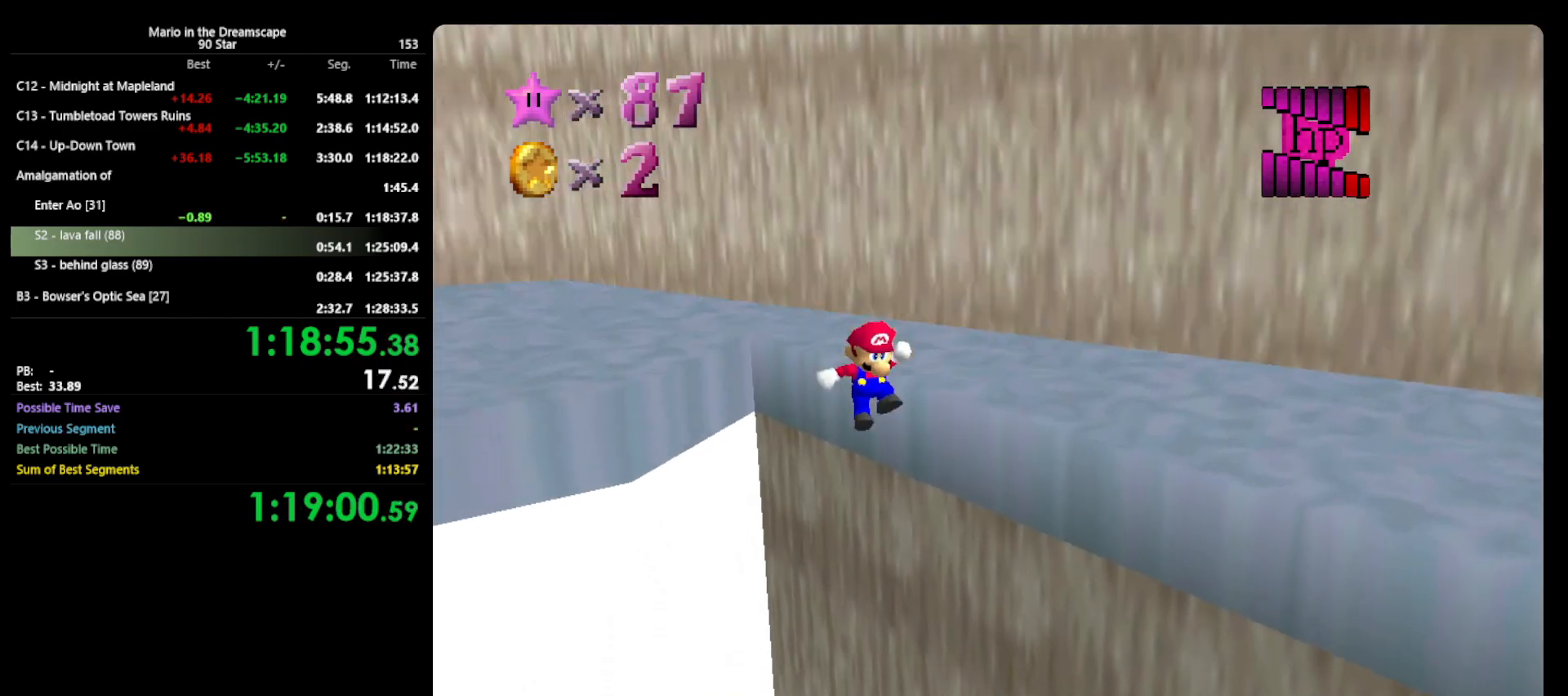
{"buttons": ["C_LEFT"], "left_stick": "up-right", "events": [[33, "A", "up"], [167, "A", "down"], [233, "A", "up"], [233, "left_stick", "center"], [333, "C_LEFT", "down"], [367, "left_stick", "up-right"], [400, "C_LEFT", "up"], [467, "C_LEFT", "down"]]}
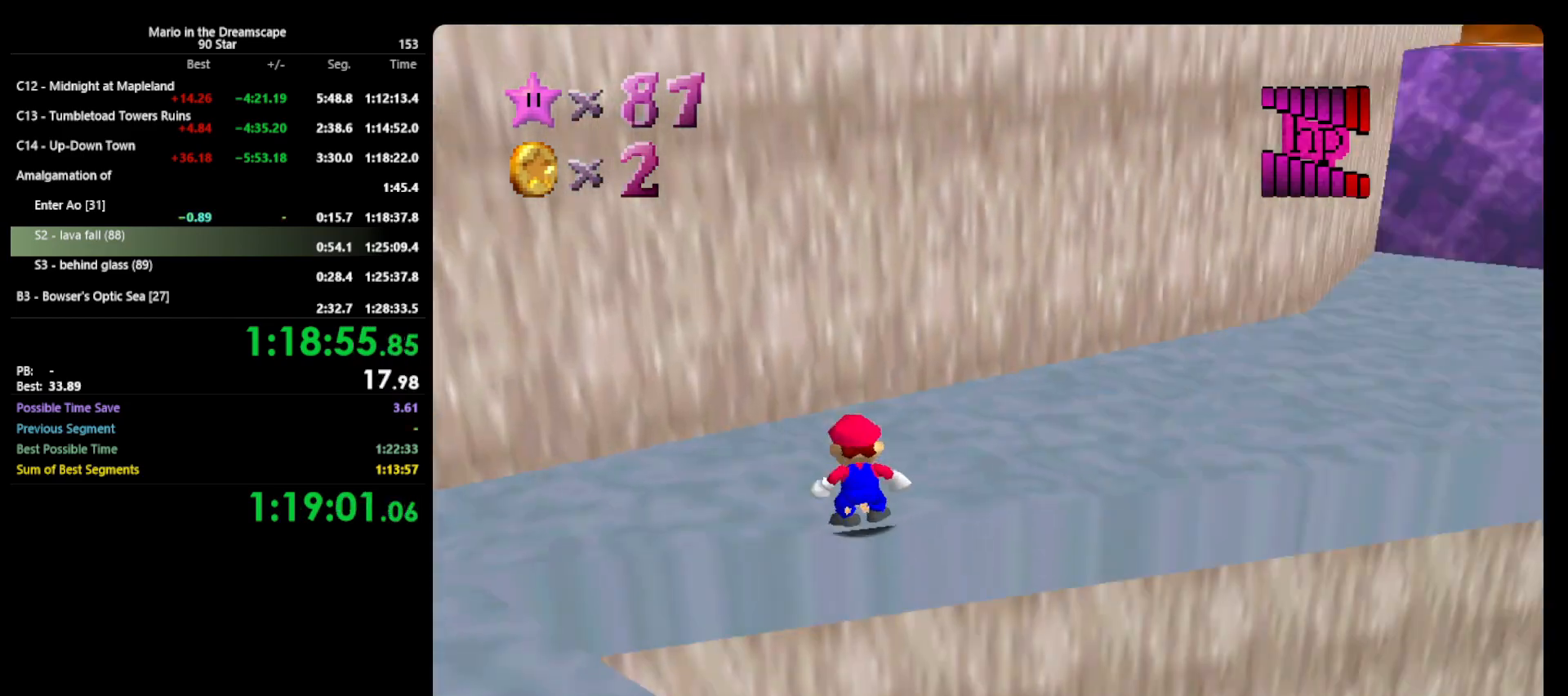
{"buttons": ["A"], "left_stick": "up-right", "events": [[100, "C_LEFT", "up"], [433, "A", "down"]]}
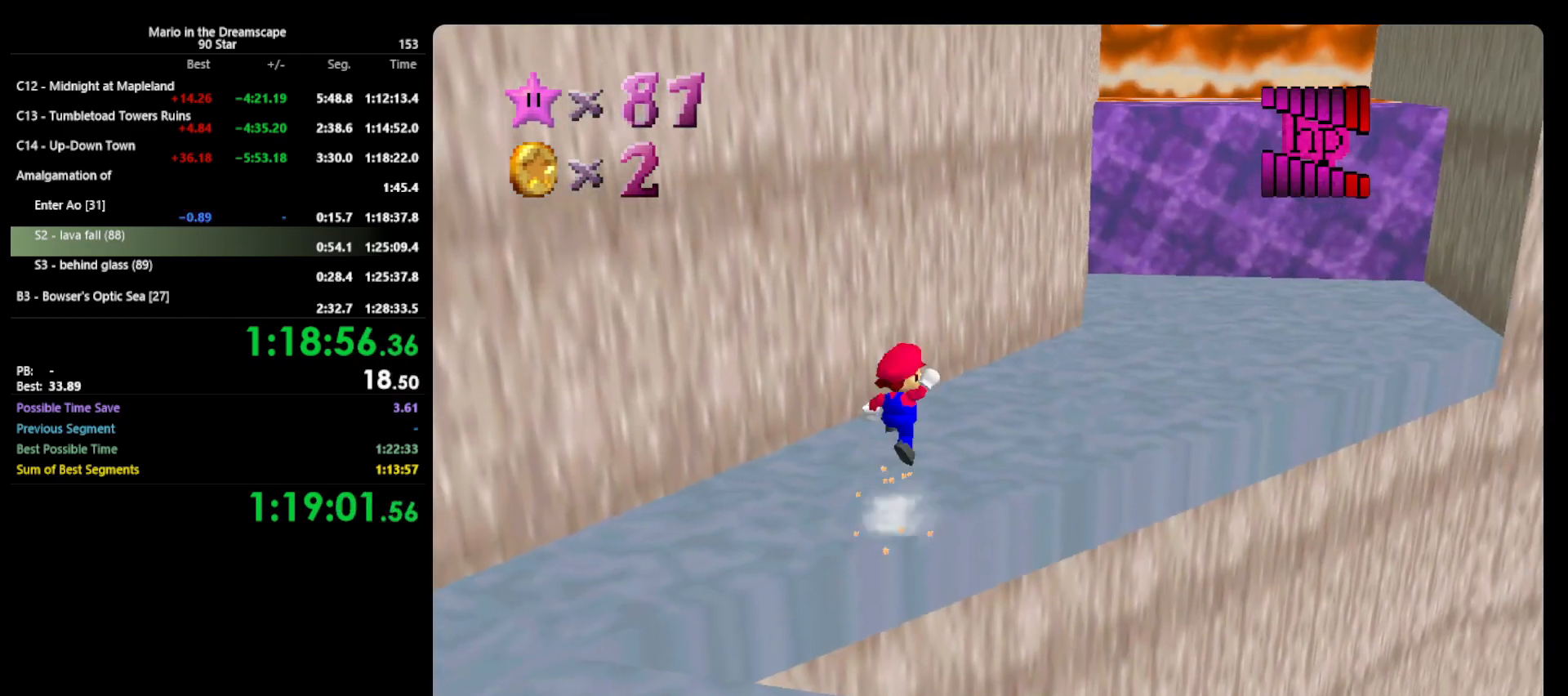
{"buttons": [], "left_stick": "up-right", "events": [[367, "A", "up"]]}
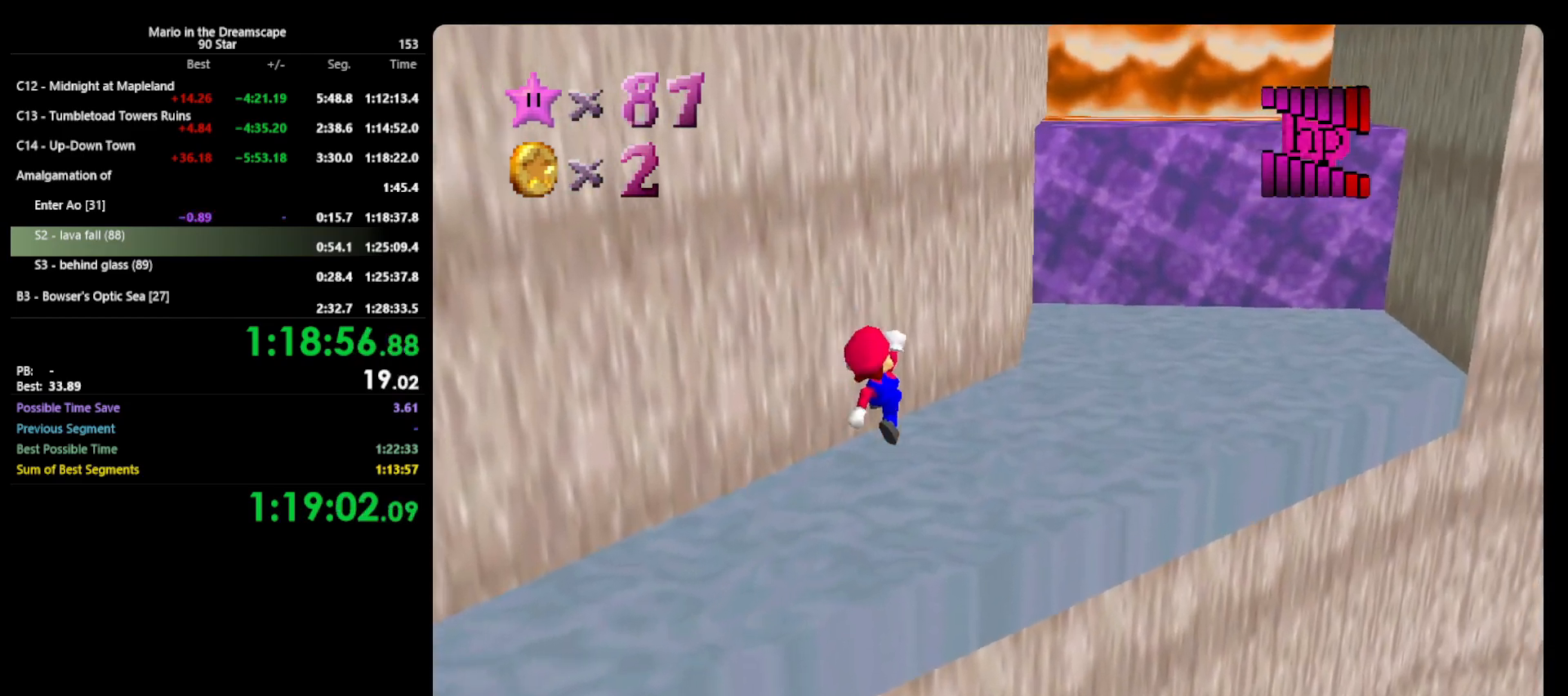
{"buttons": [], "left_stick": "up-right", "events": [[133, "B", "down"], [233, "A", "down"], [267, "B", "up"], [367, "A", "up"]]}
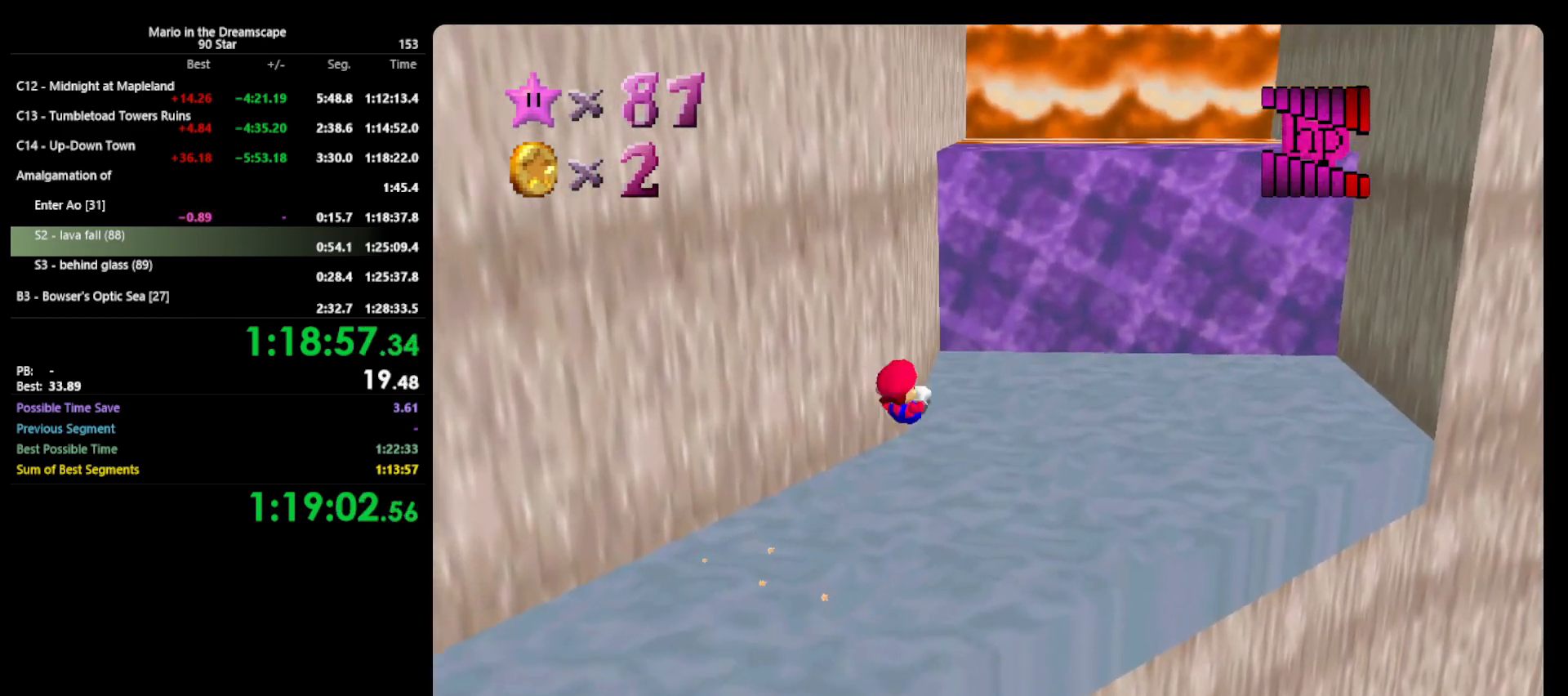
{"buttons": [], "left_stick": "up-left", "events": [[500, "left_stick", "up-left"]]}
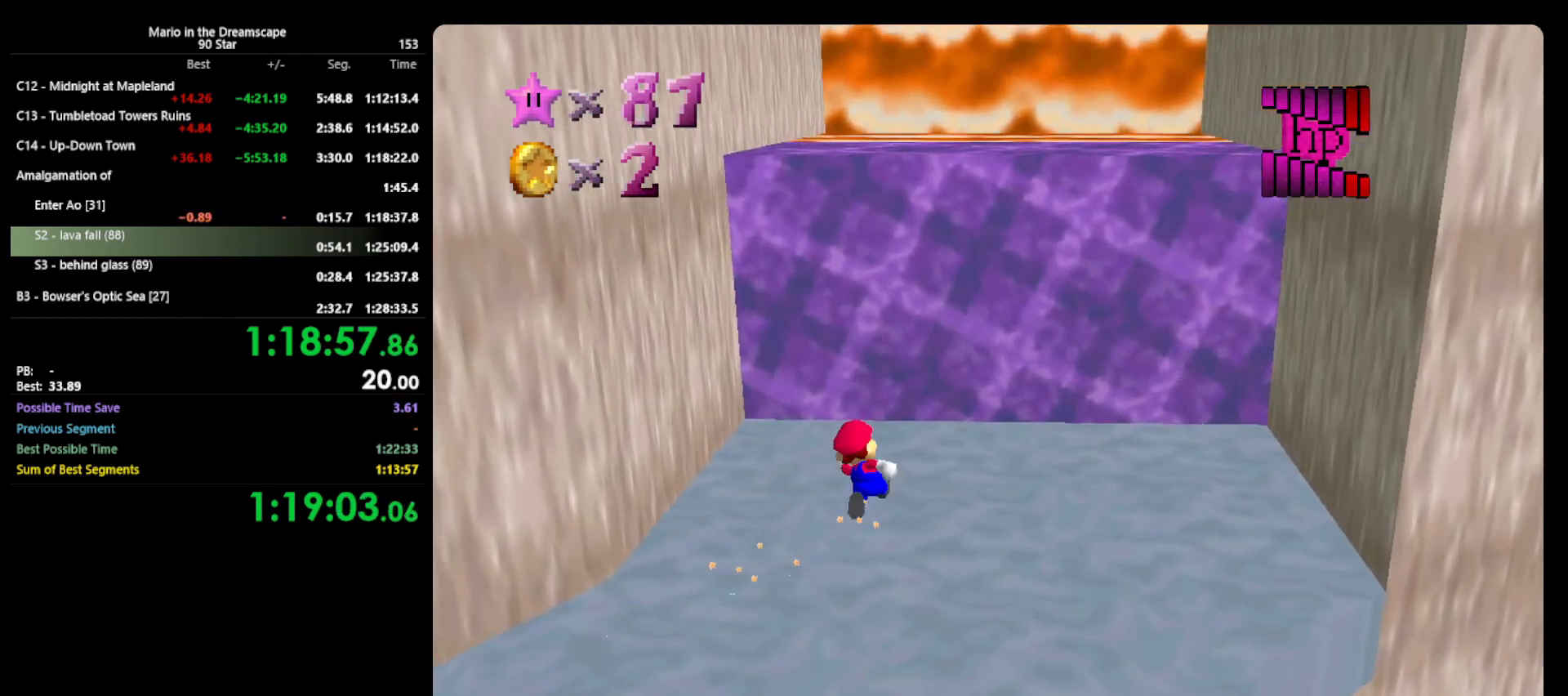
{"buttons": [], "left_stick": "up", "events": [[200, "A", "down"], [400, "A", "up"], [467, "left_stick", "up"]]}
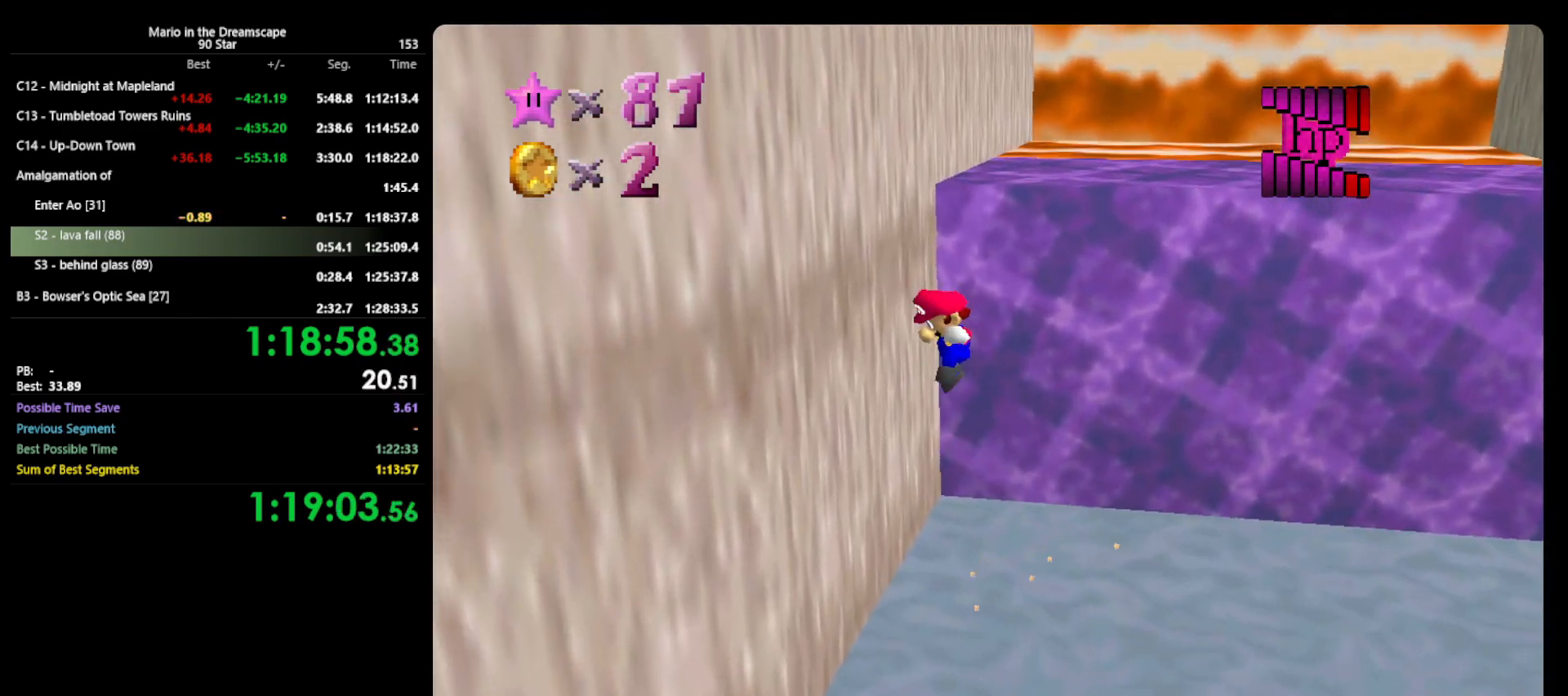
{"buttons": [], "left_stick": "up-right", "events": [[33, "A", "down"], [100, "left_stick", "up-right"], [400, "A", "up"]]}
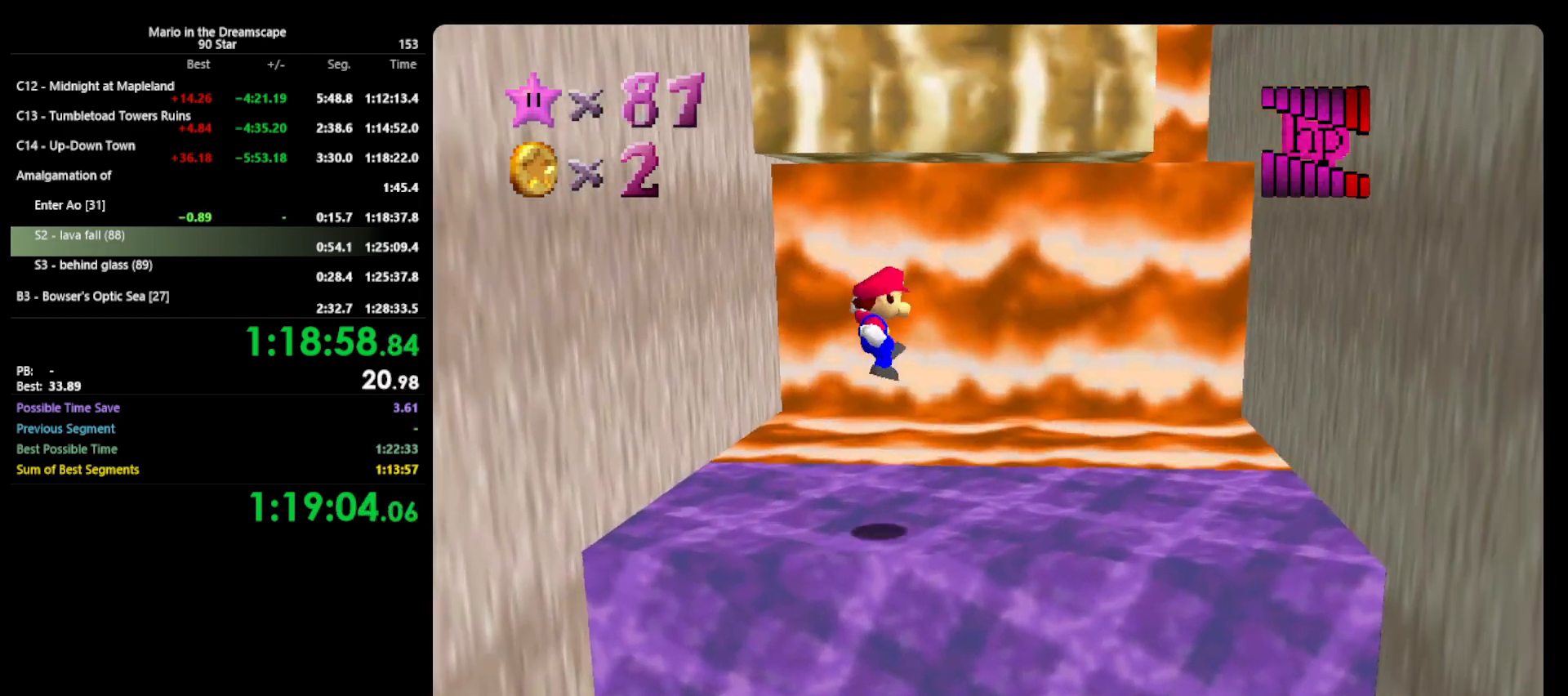
{"buttons": ["A"], "left_stick": "up-right", "events": [[400, "A", "down"]]}
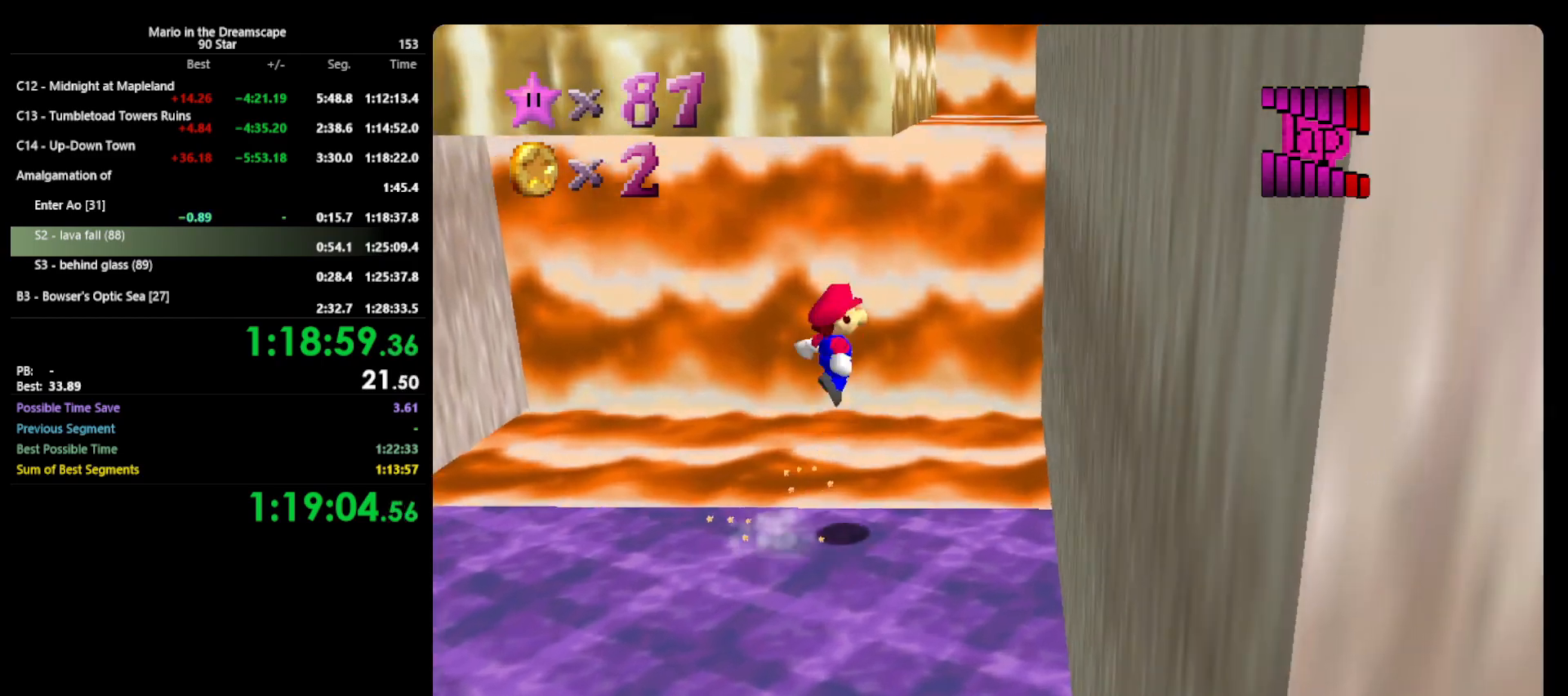
{"buttons": ["A"], "left_stick": "up-right", "events": [[367, "A", "up"], [500, "A", "down"]]}
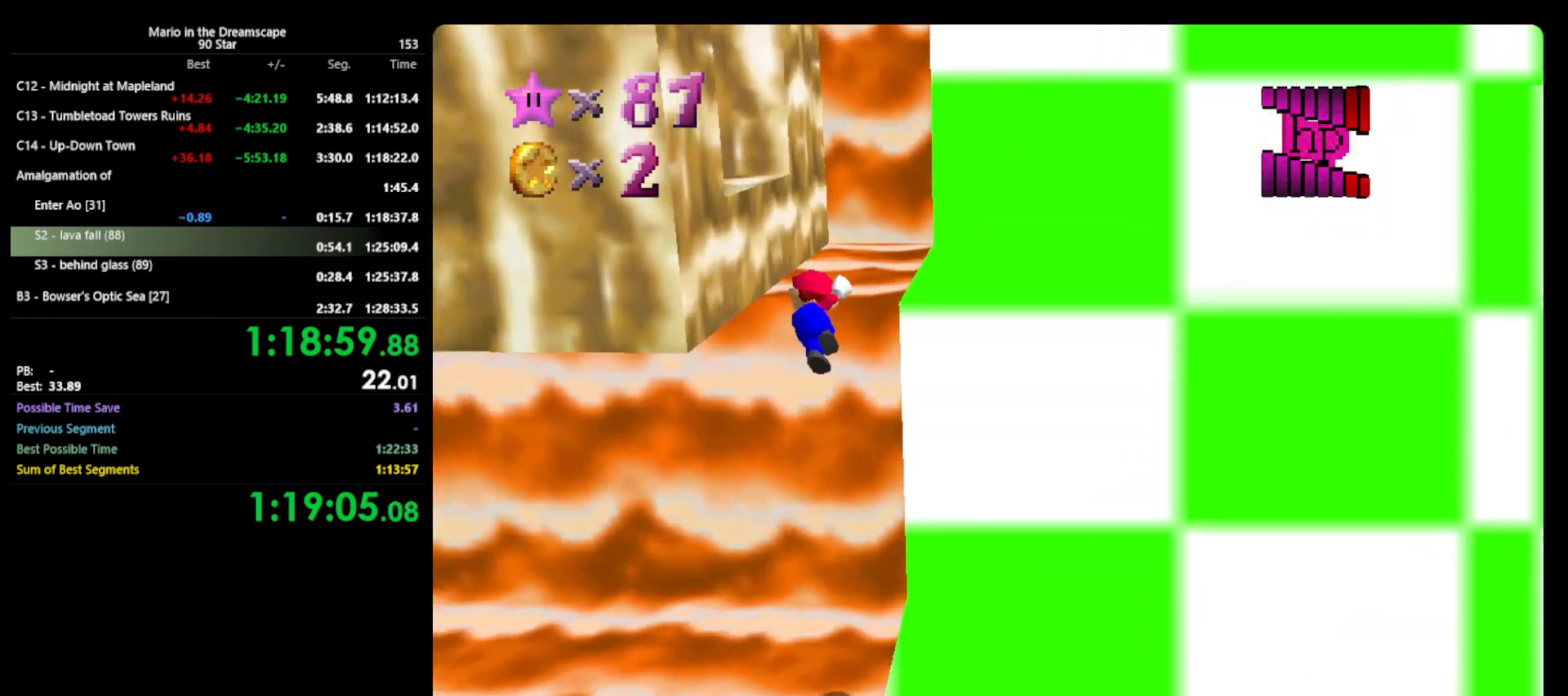
{"buttons": ["A"], "left_stick": "up-left", "events": [[400, "left_stick", "up-left"]]}
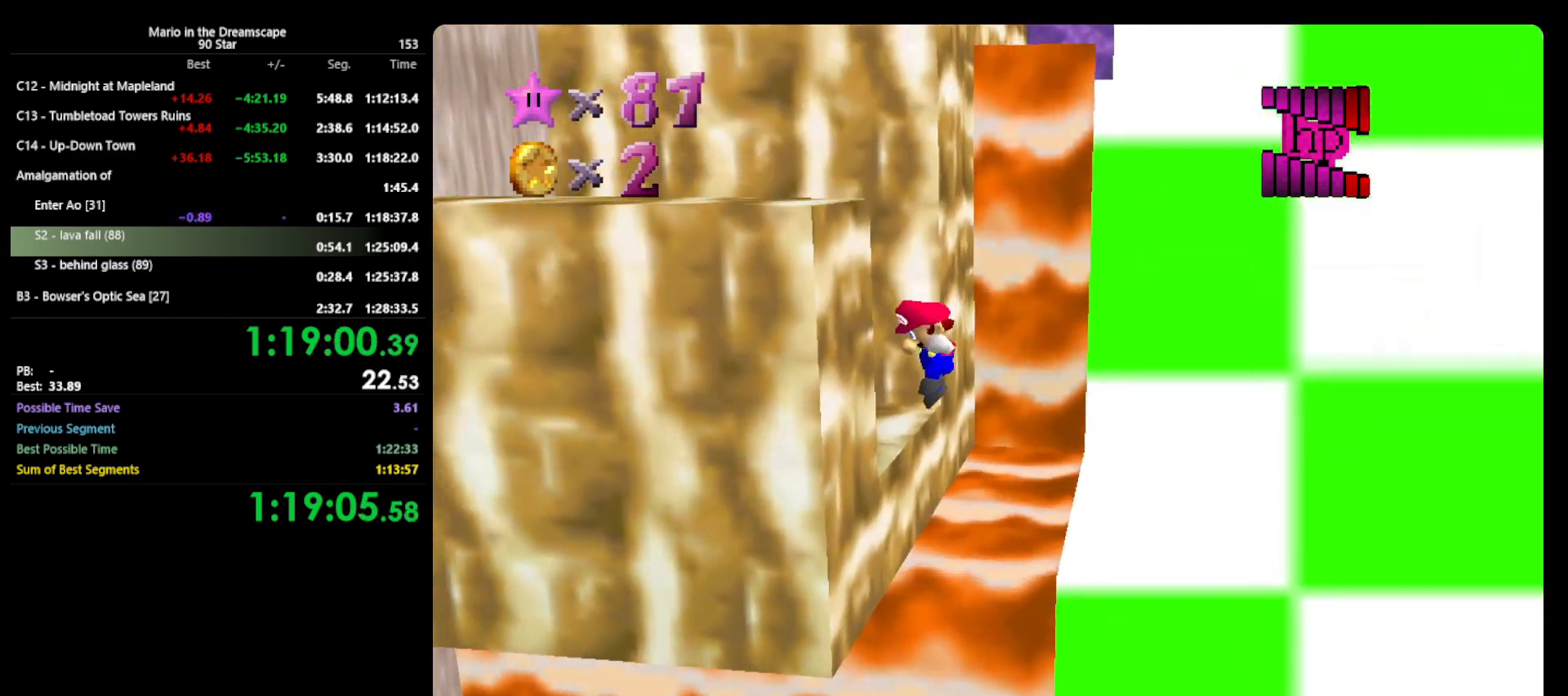
{"buttons": [], "left_stick": "up-left", "events": [[167, "A", "up"]]}
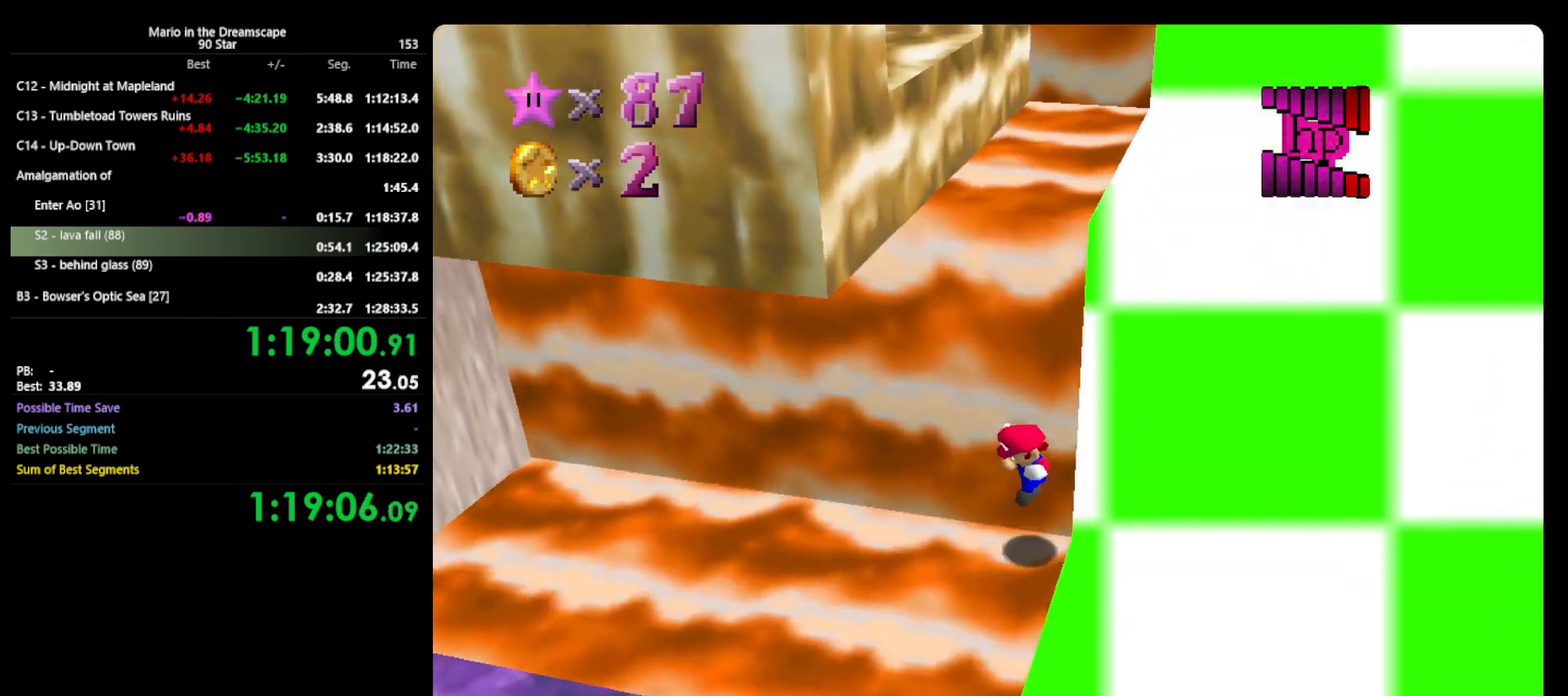
{"buttons": [], "left_stick": "up", "events": [[433, "left_stick", "up"]]}
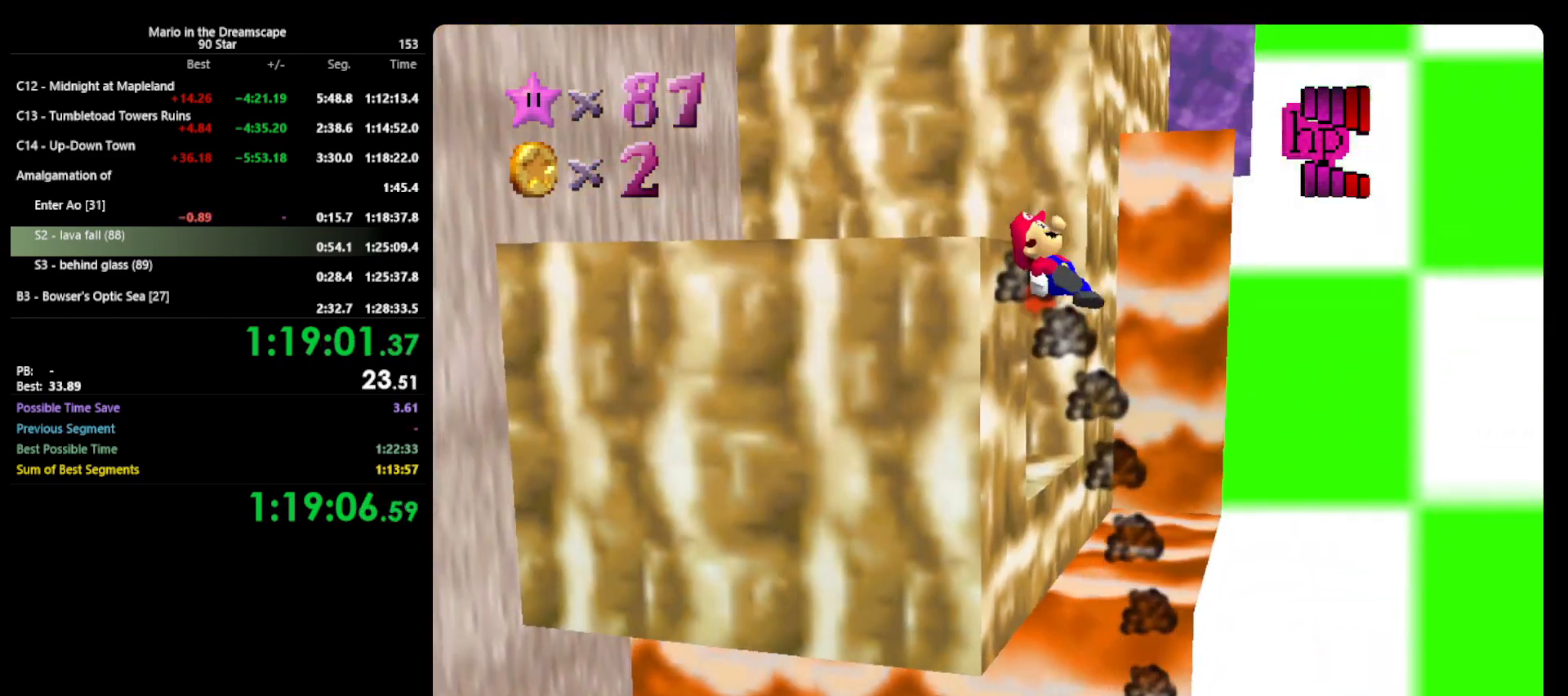
{"buttons": [], "left_stick": "up-left", "events": [[133, "left_stick", "up-left"]]}
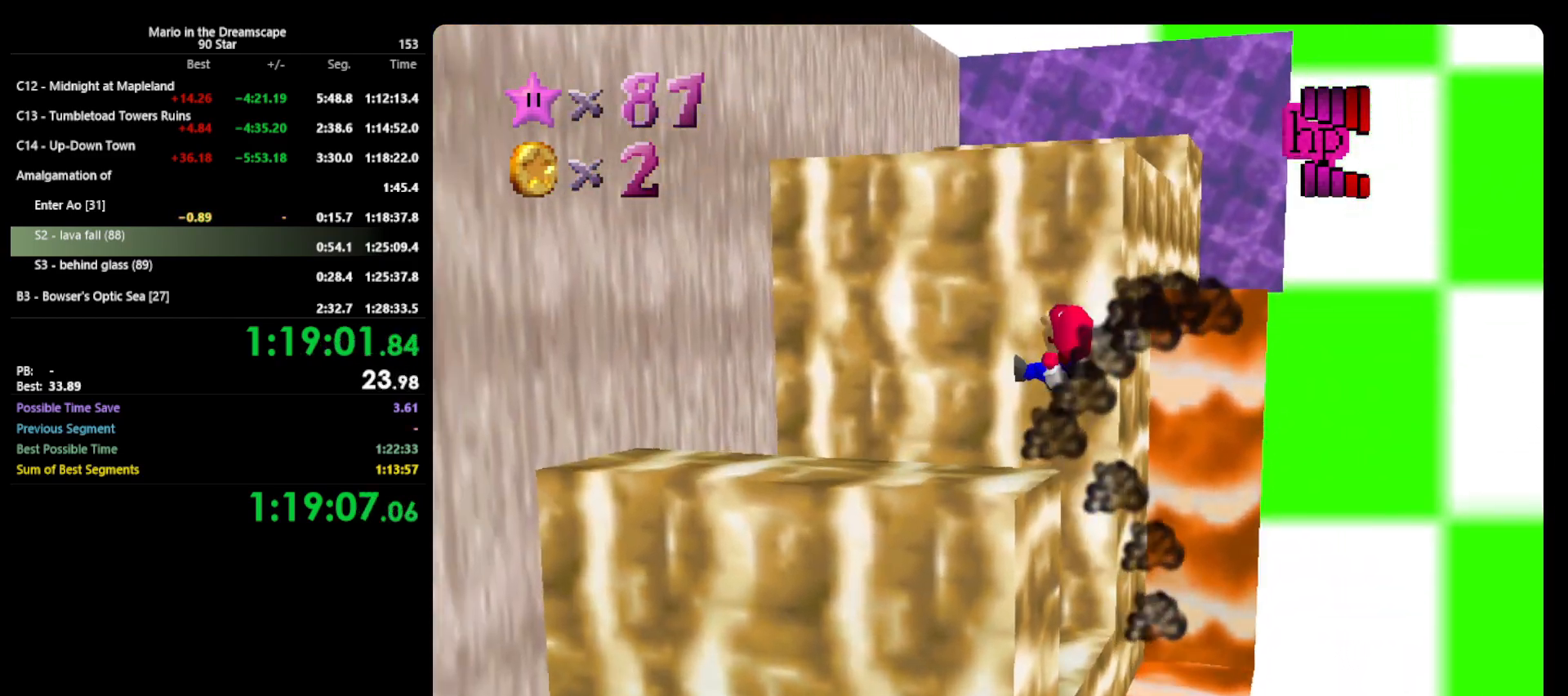
{"buttons": [], "left_stick": "center", "events": [[267, "left_stick", "center"]]}
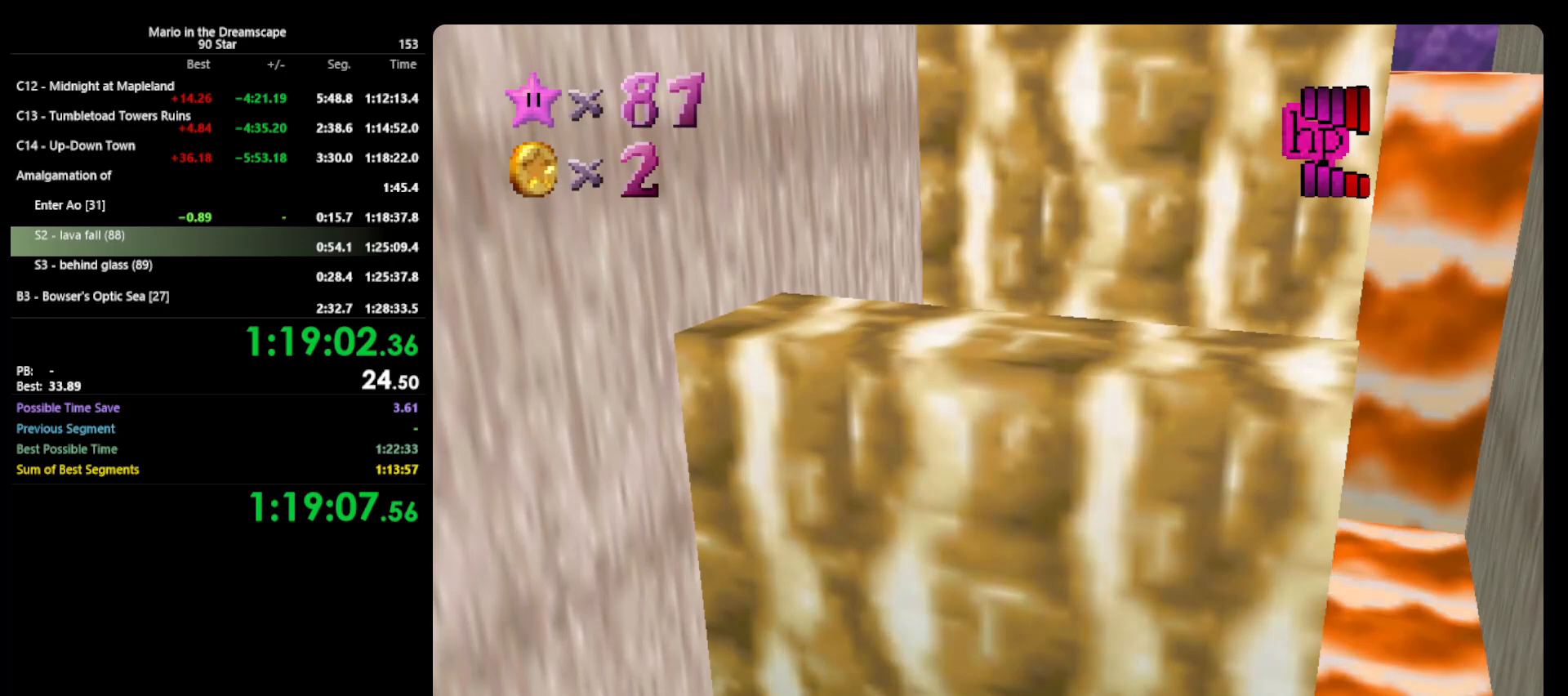
{"buttons": [], "left_stick": "center", "events": []}
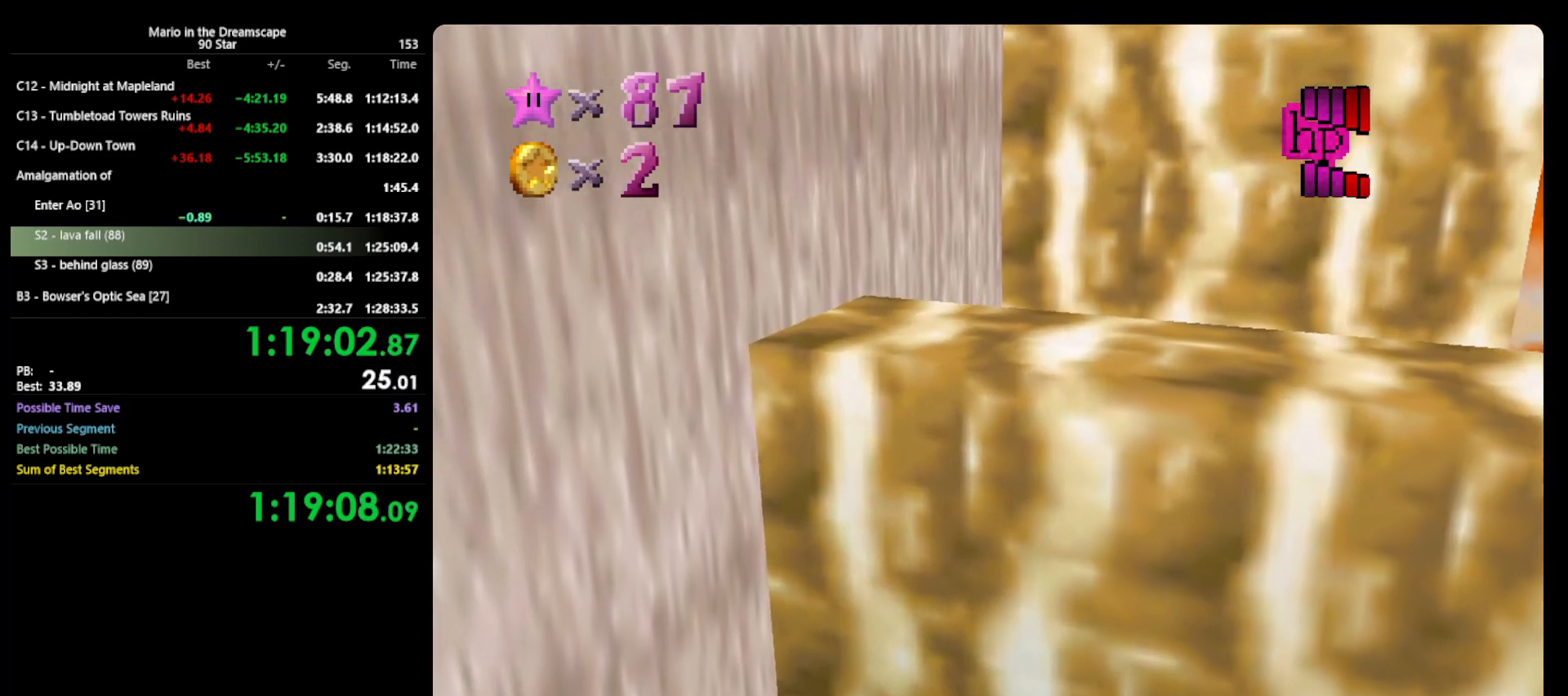
{"buttons": [], "left_stick": "down-right", "events": [[33, "left_stick", "down-left"], [400, "left_stick", "down-right"]]}
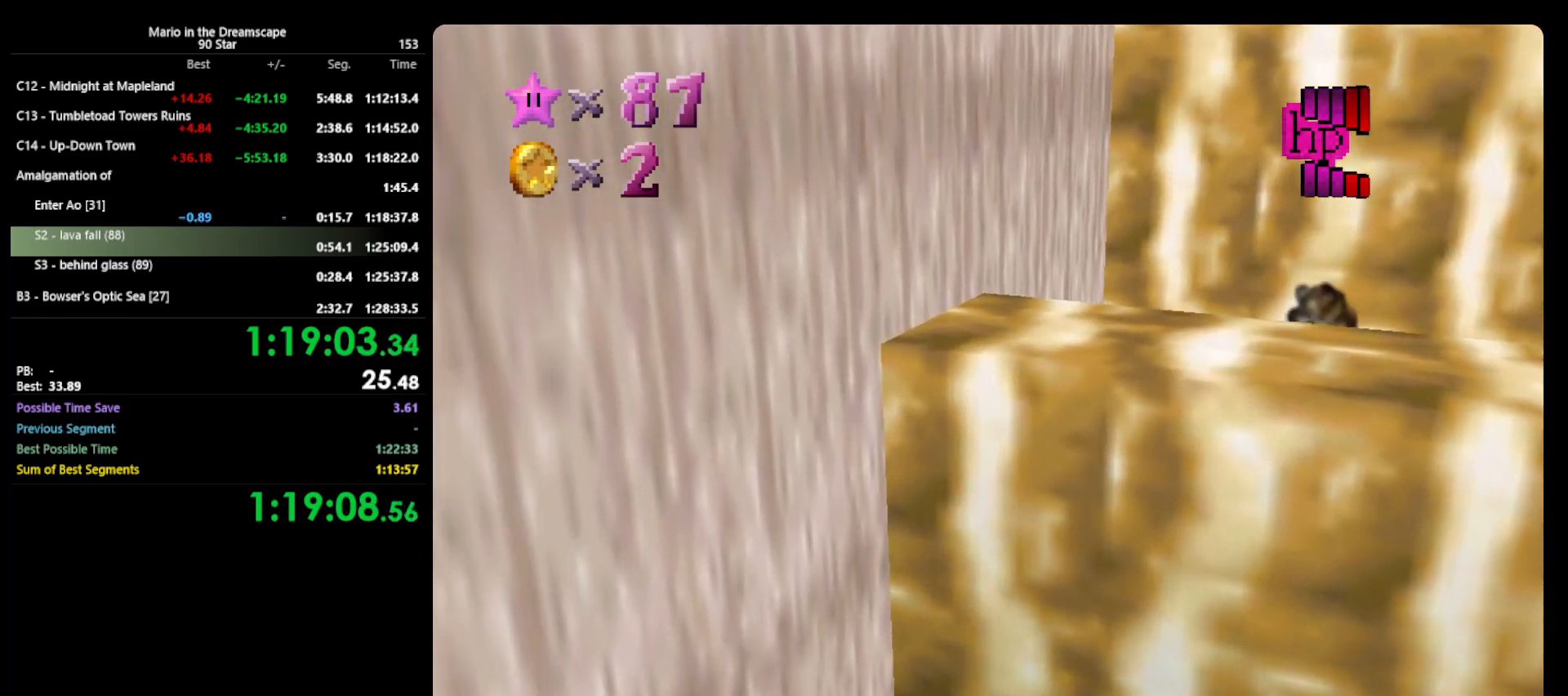
{"buttons": ["A"], "left_stick": "up-left", "events": [[100, "left_stick", "right"], [267, "left_stick", "up-left"], [367, "A", "down"]]}
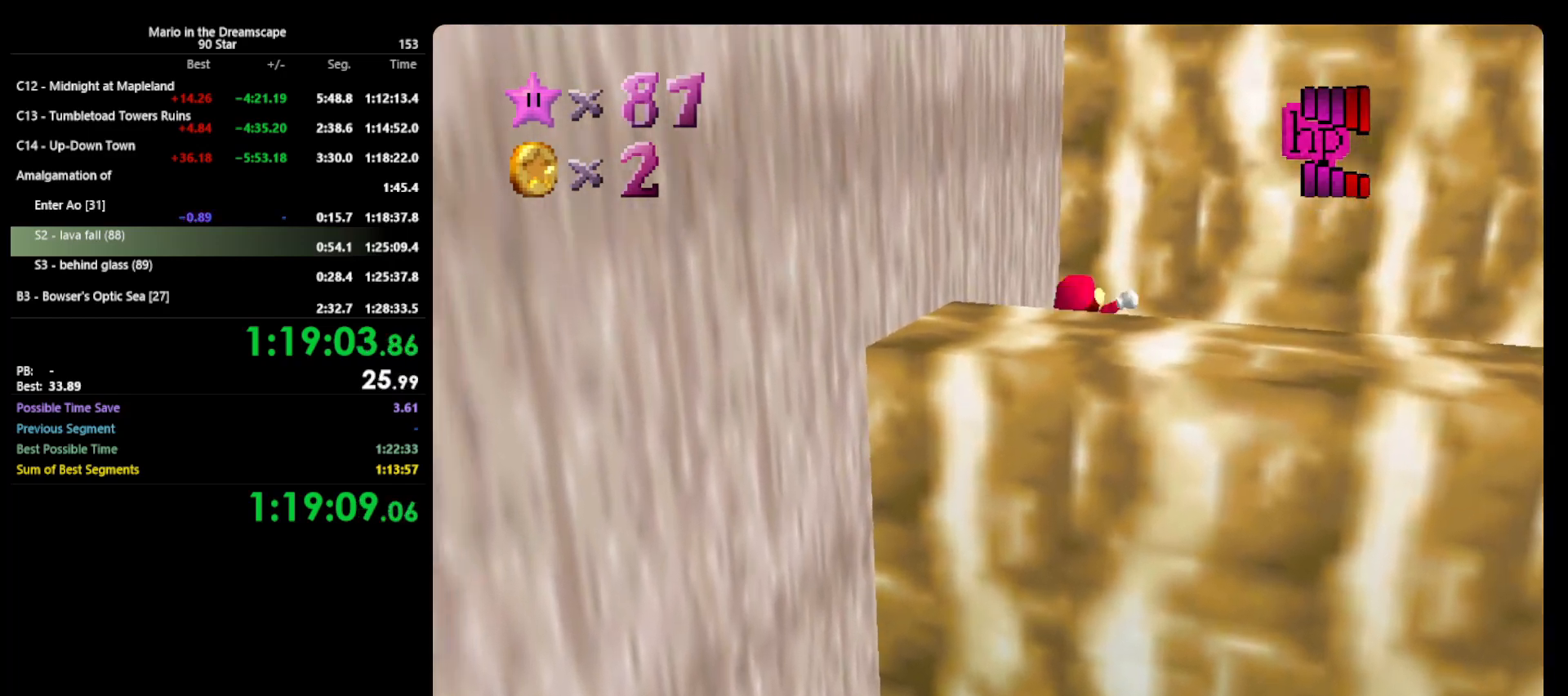
{"buttons": ["A"], "left_stick": "up-left", "events": [[267, "A", "up"], [467, "A", "down"]]}
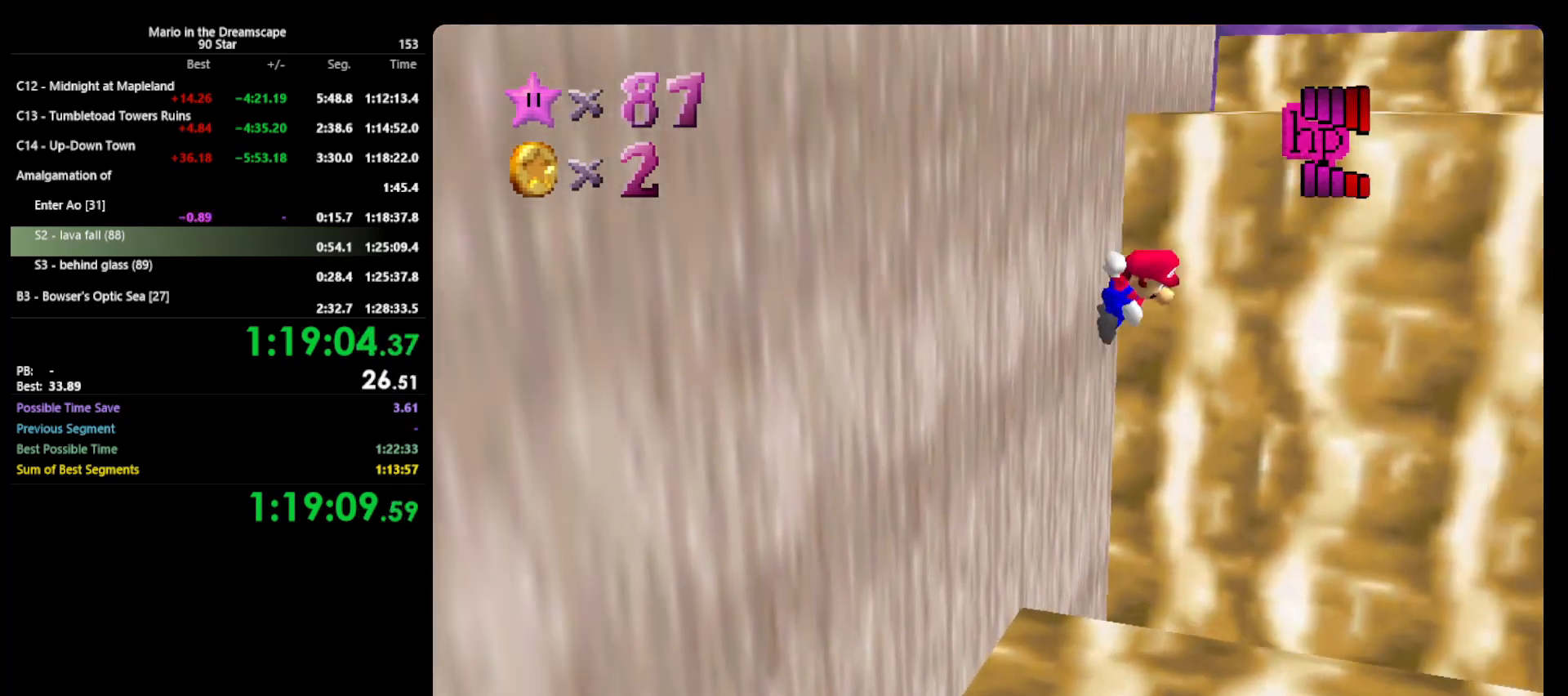
{"buttons": [], "left_stick": "up-right", "events": [[67, "left_stick", "up"], [267, "A", "up"], [333, "left_stick", "up-right"]]}
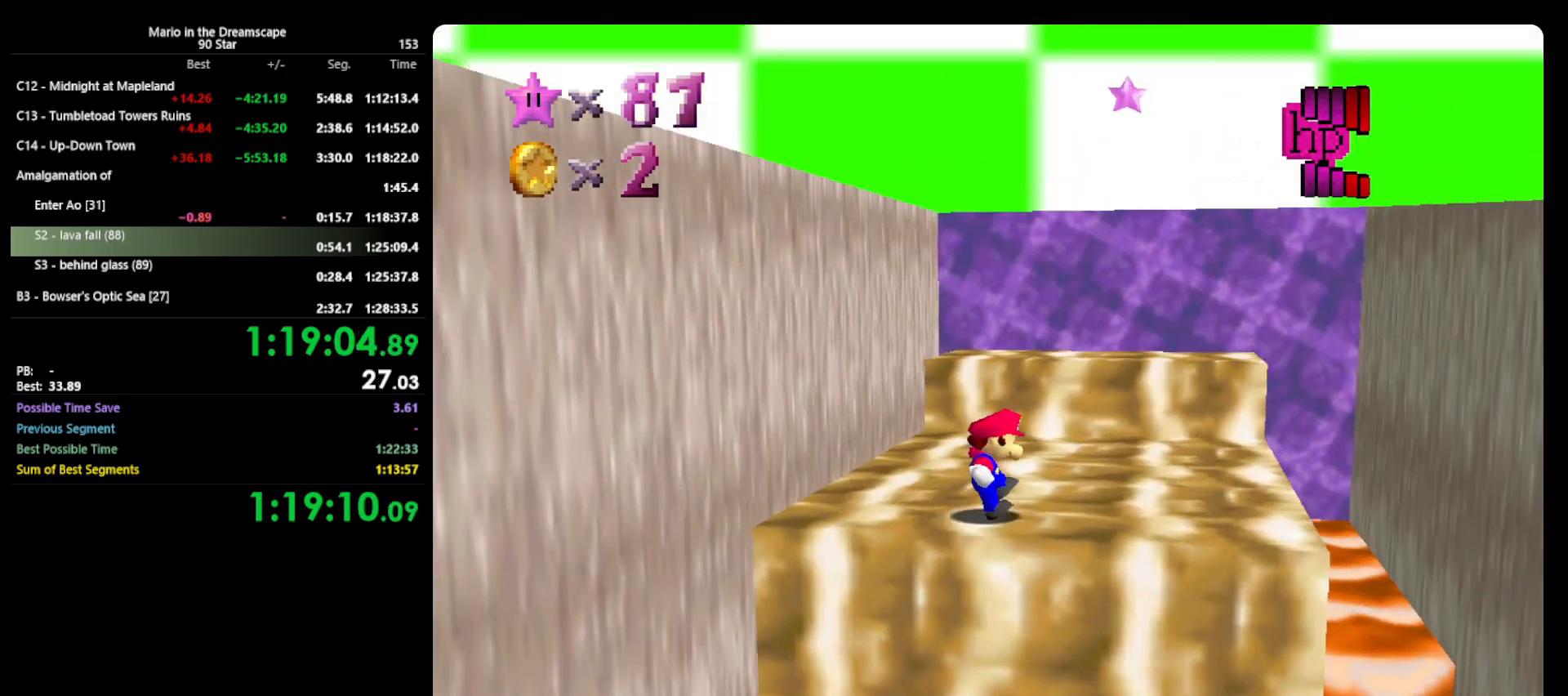
{"buttons": ["A"], "left_stick": "up-right", "events": [[200, "left_stick", "up"], [400, "A", "down"], [467, "left_stick", "up-right"]]}
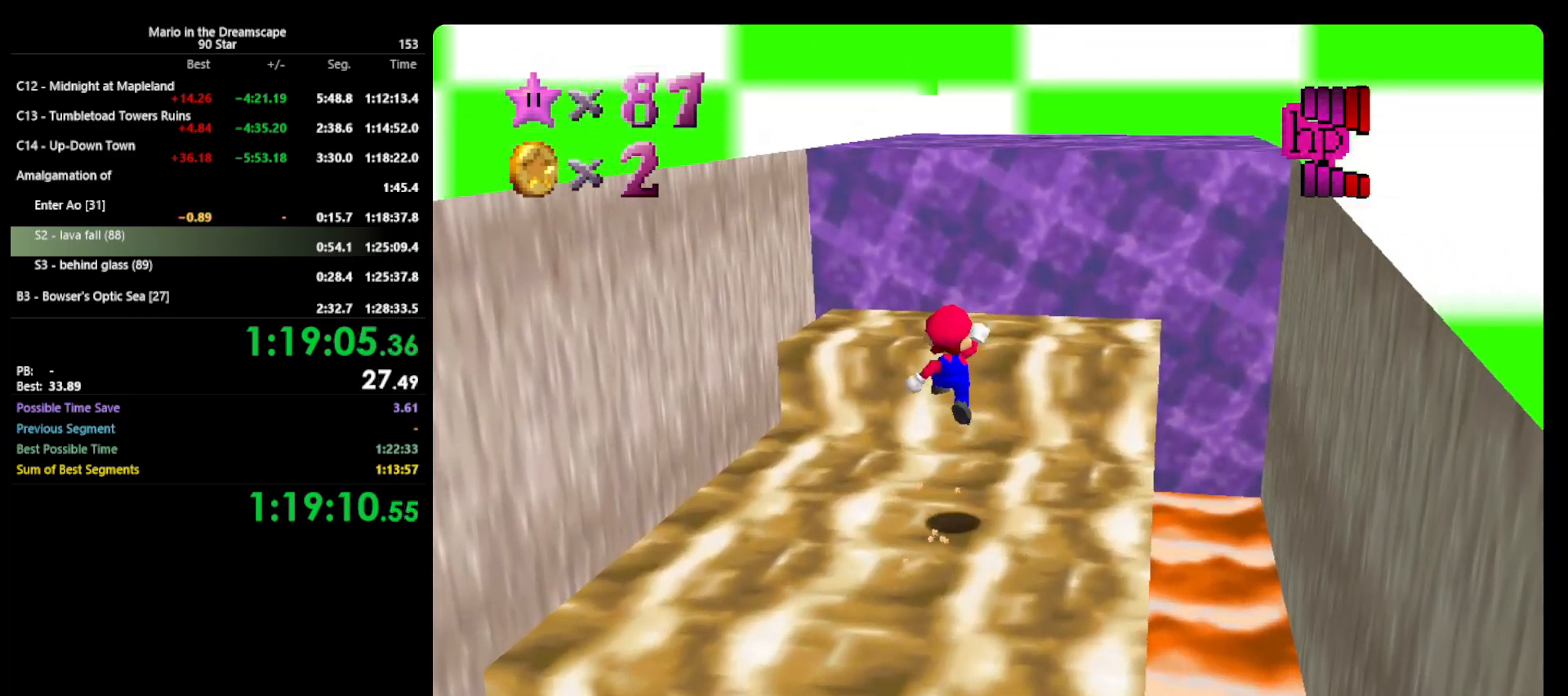
{"buttons": [], "left_stick": "center", "events": [[200, "A", "up"], [233, "left_stick", "up"], [400, "left_stick", "up-right"], [500, "left_stick", "center"]]}
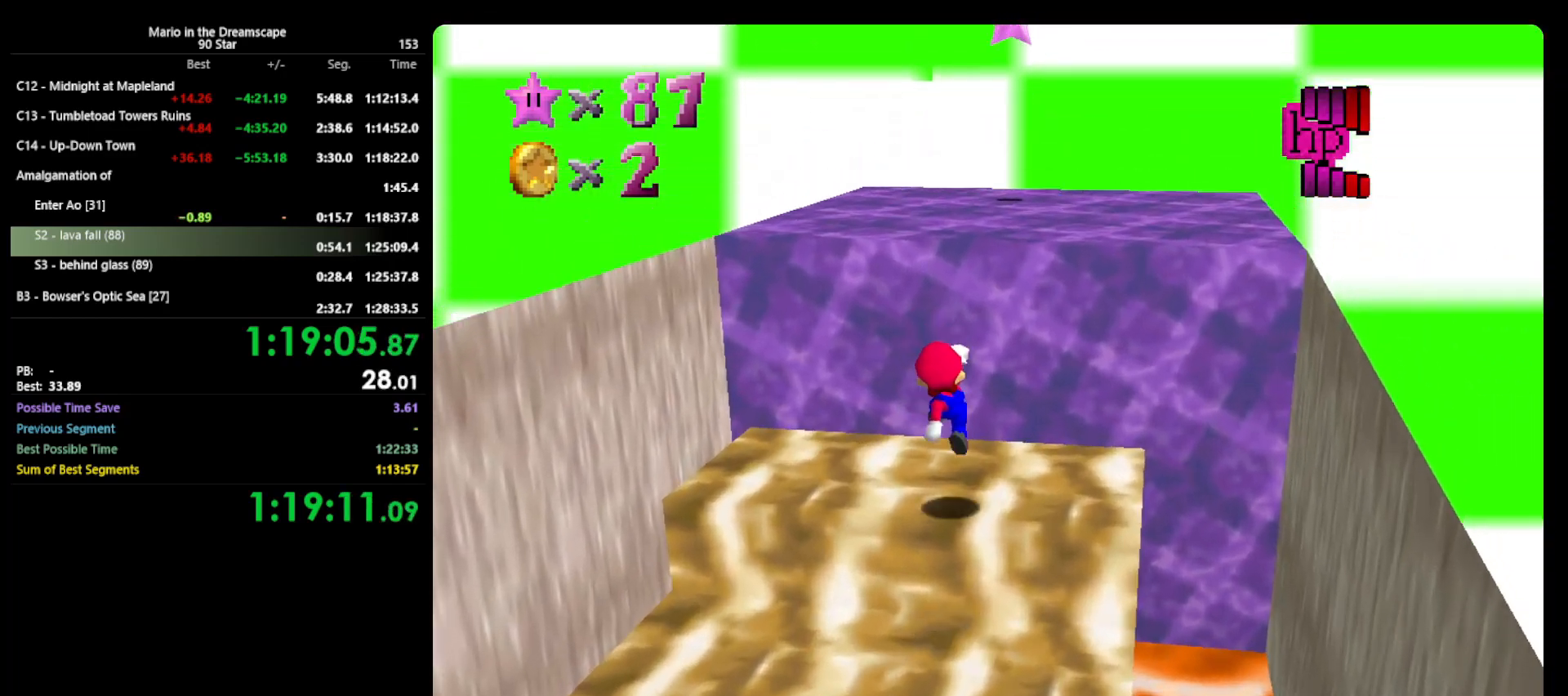
{"buttons": ["A"], "left_stick": "up", "events": [[200, "A", "down"], [367, "left_stick", "up"]]}
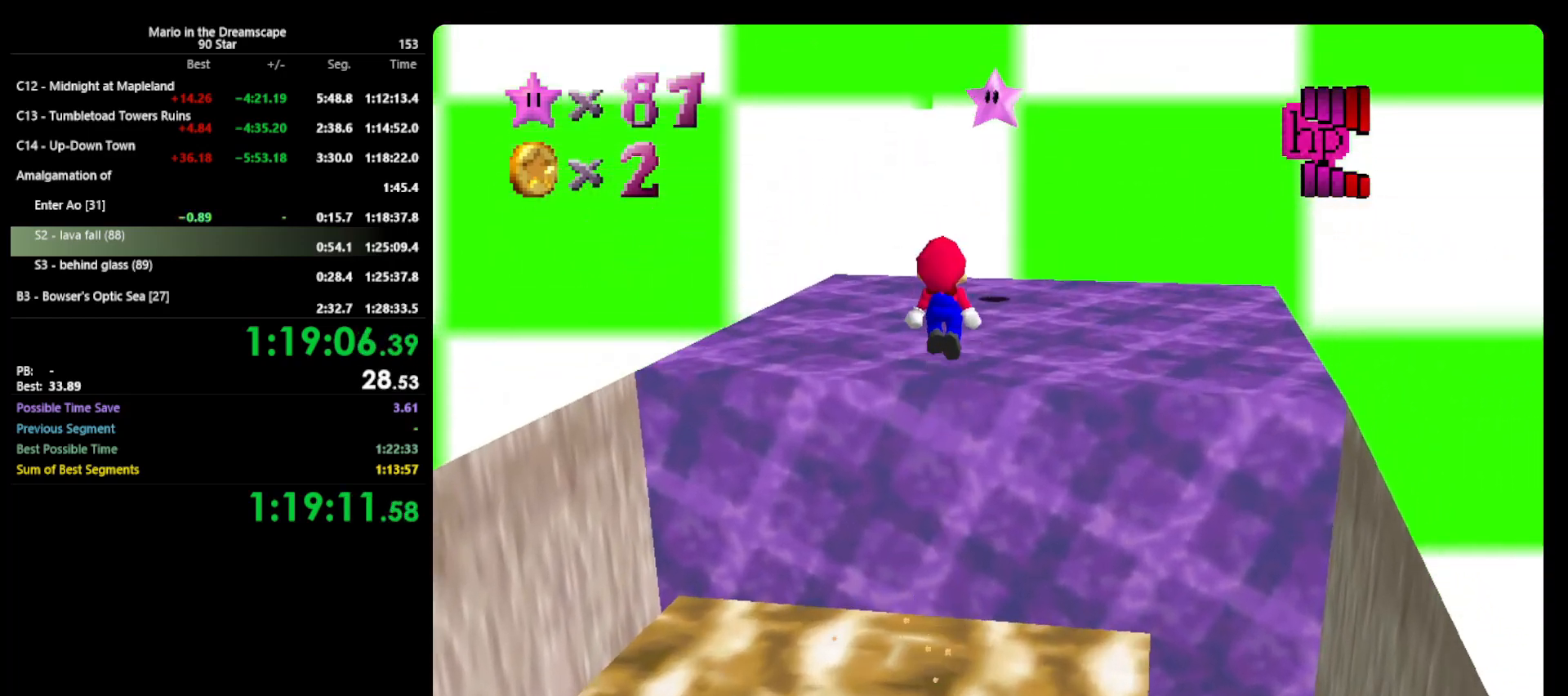
{"buttons": [], "left_stick": "up", "events": [[167, "A", "up"]]}
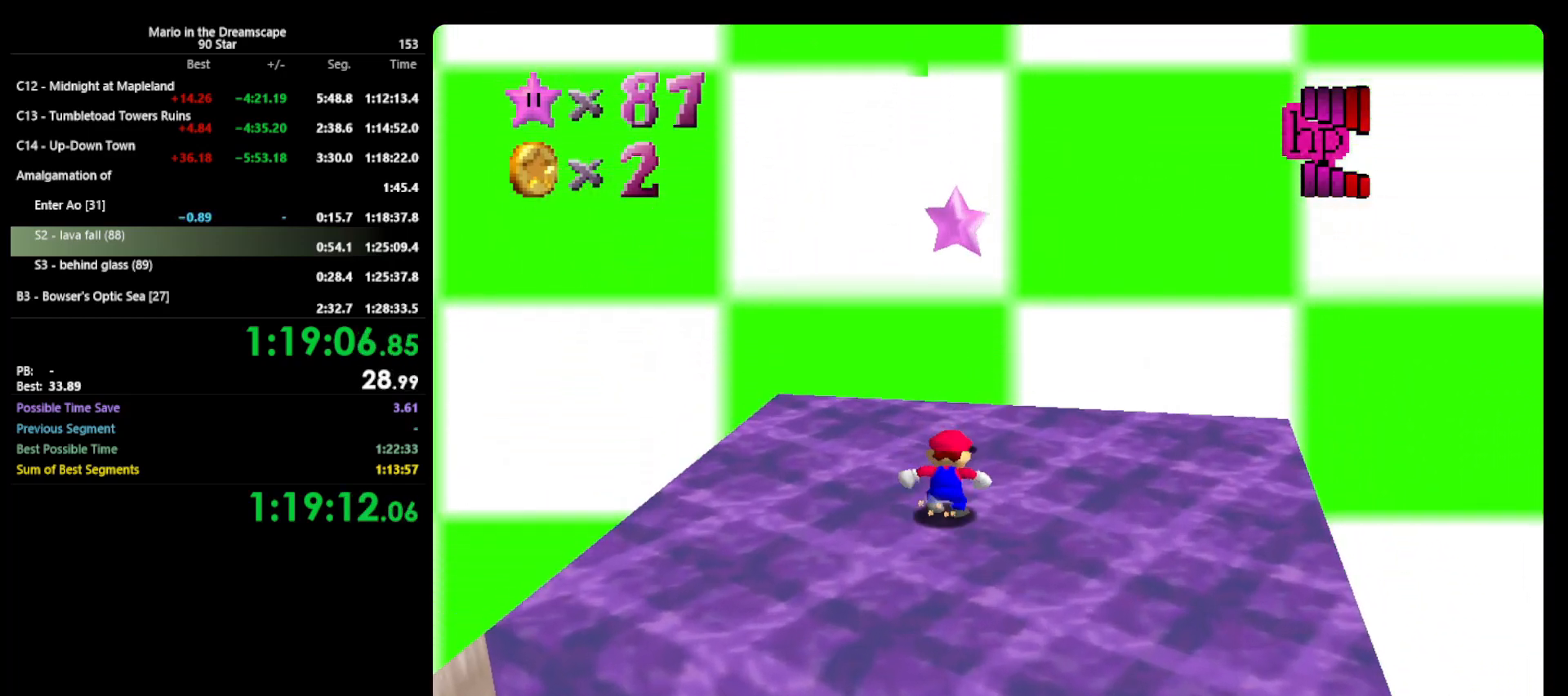
{"buttons": [], "left_stick": "center", "events": [[167, "A", "down"], [333, "A", "up"], [333, "Z", "down"], [333, "left_stick", "center"], [467, "Z", "up"]]}